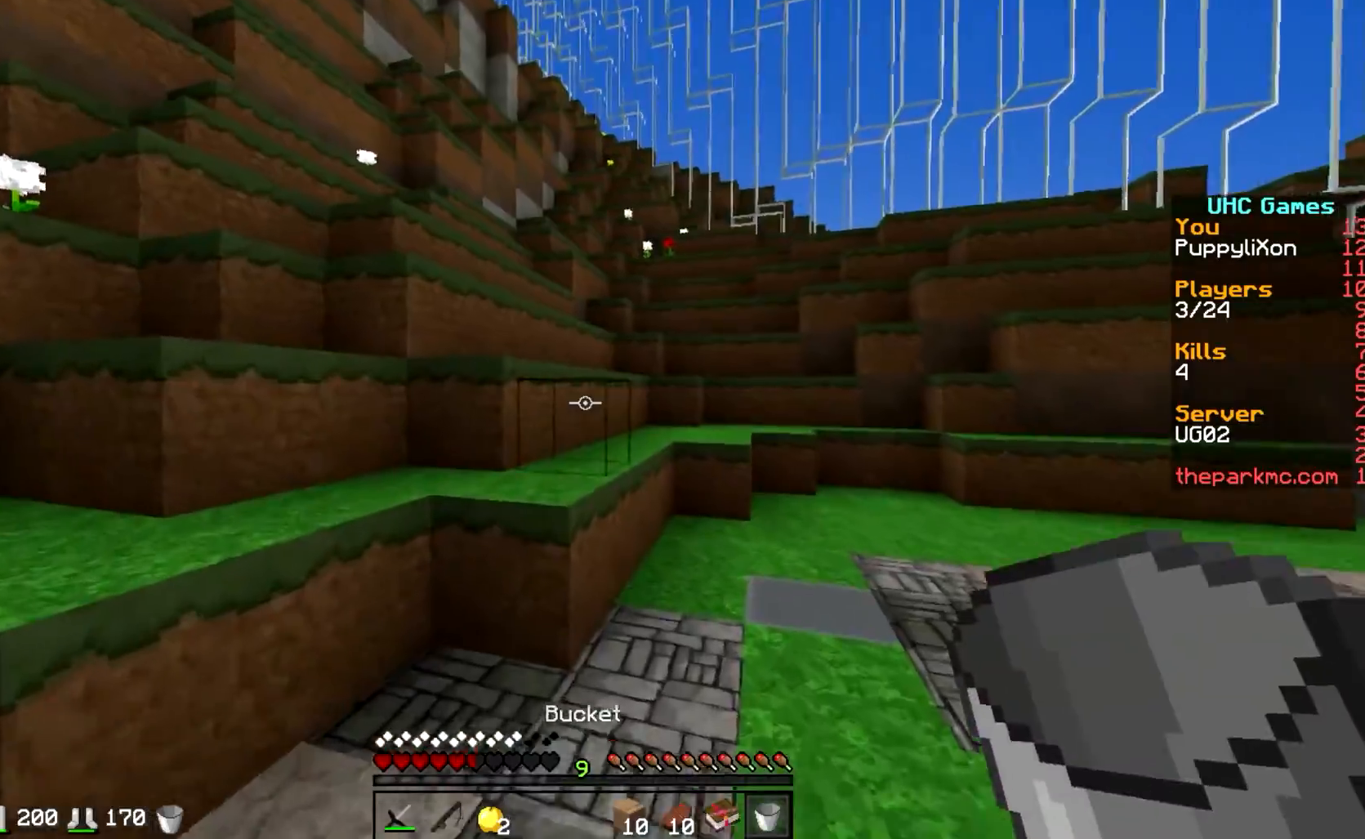
Gameplay with keyboard; each line is a JSON object with the keys held at the frame after it. "events" lists presses ("down") and releases ("up") of "a", "d", "s" and "w" between this image and that frame as [ms after this image, input, new state], when the widget could be followed in between. No other keys are recorded. Mouse input is not recorded.
{"keys": ["w"], "events": []}
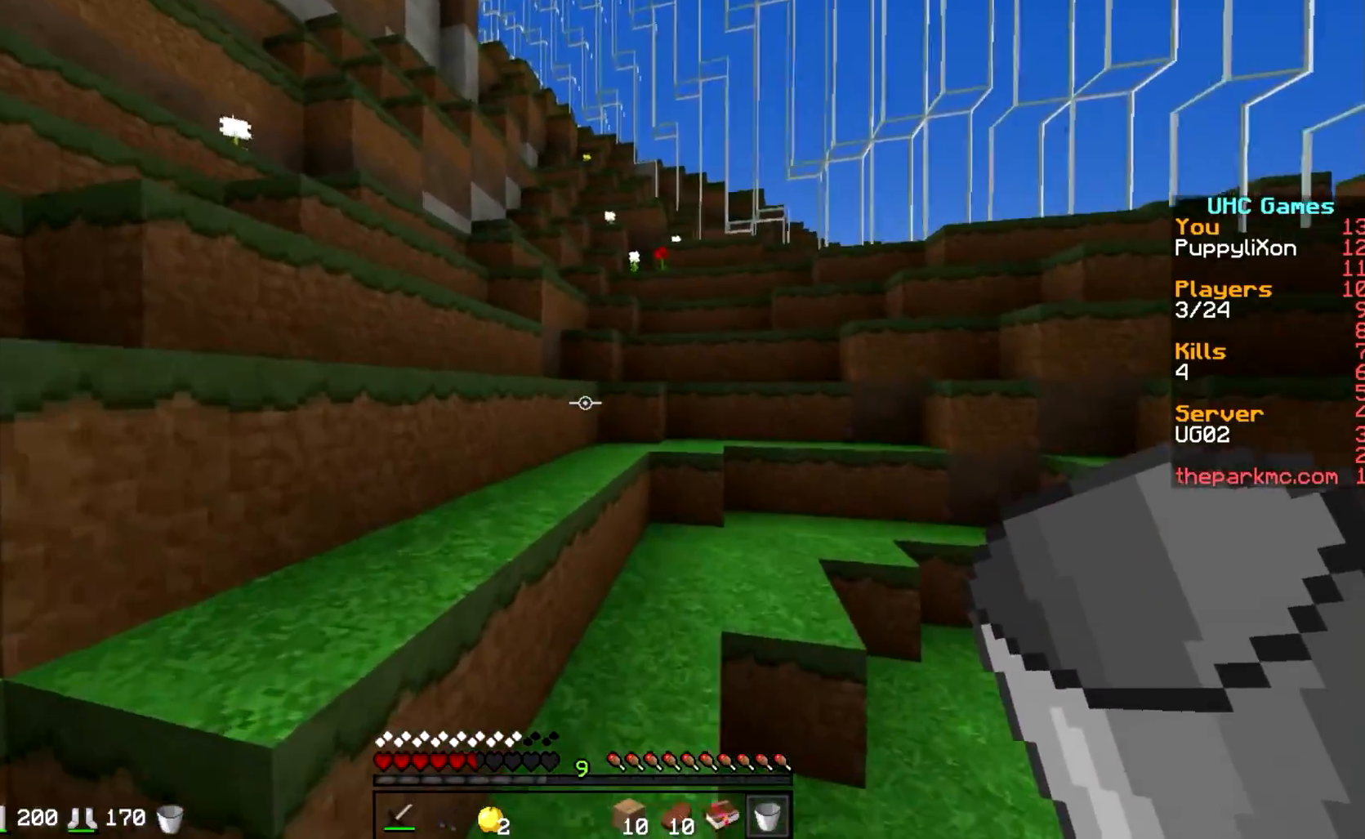
{"keys": ["w"], "events": []}
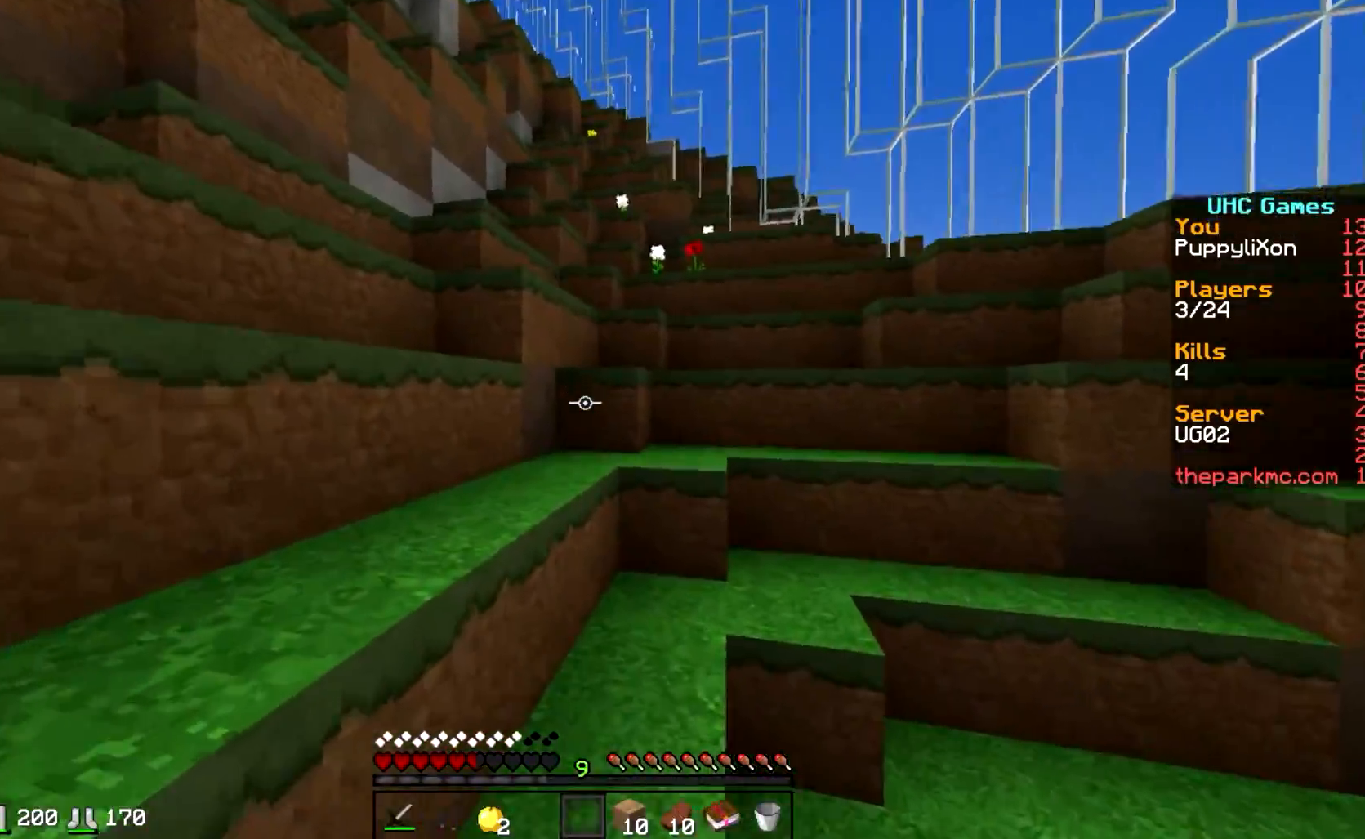
{"keys": ["w"], "events": []}
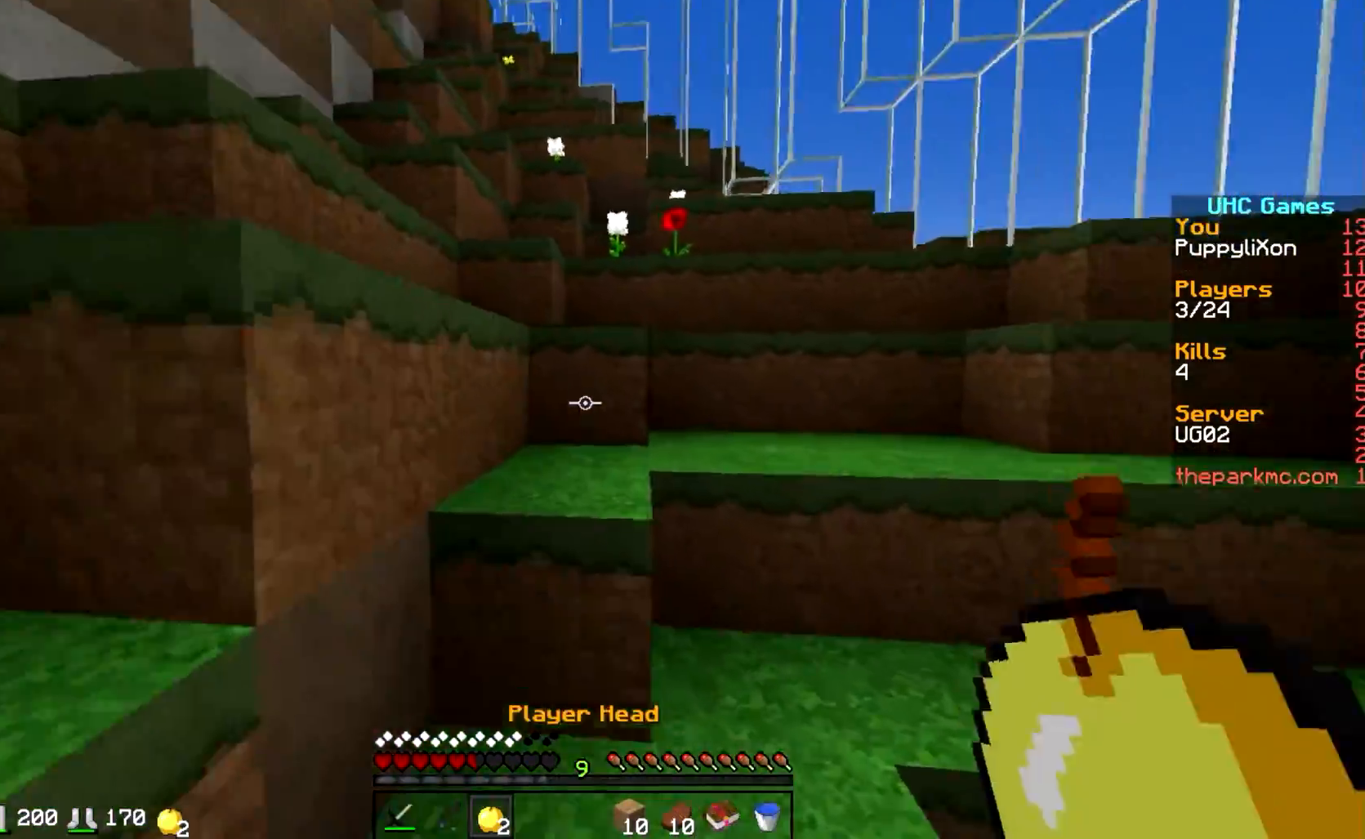
{"keys": ["d"], "events": [[83, "d", "down"], [333, "w", "up"]]}
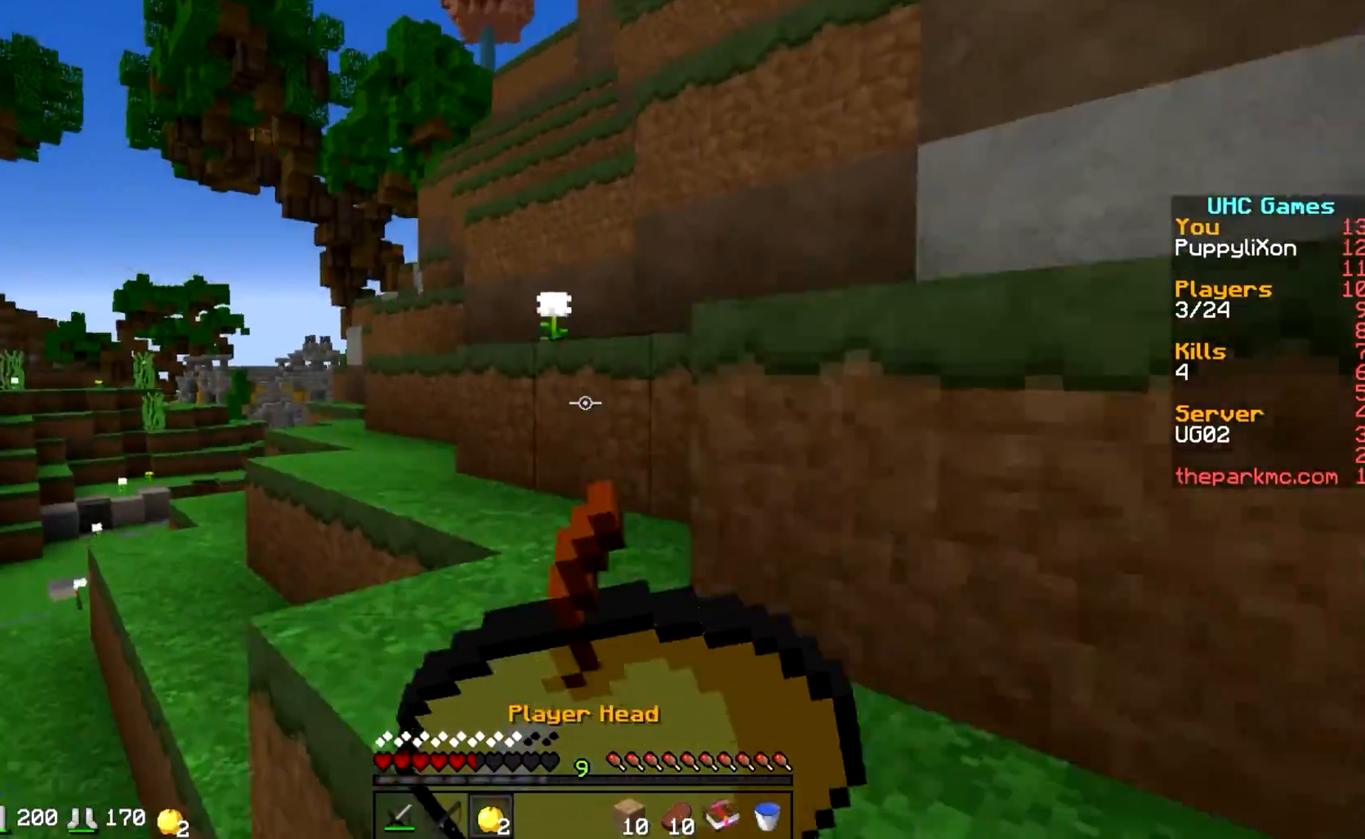
{"keys": ["d"], "events": []}
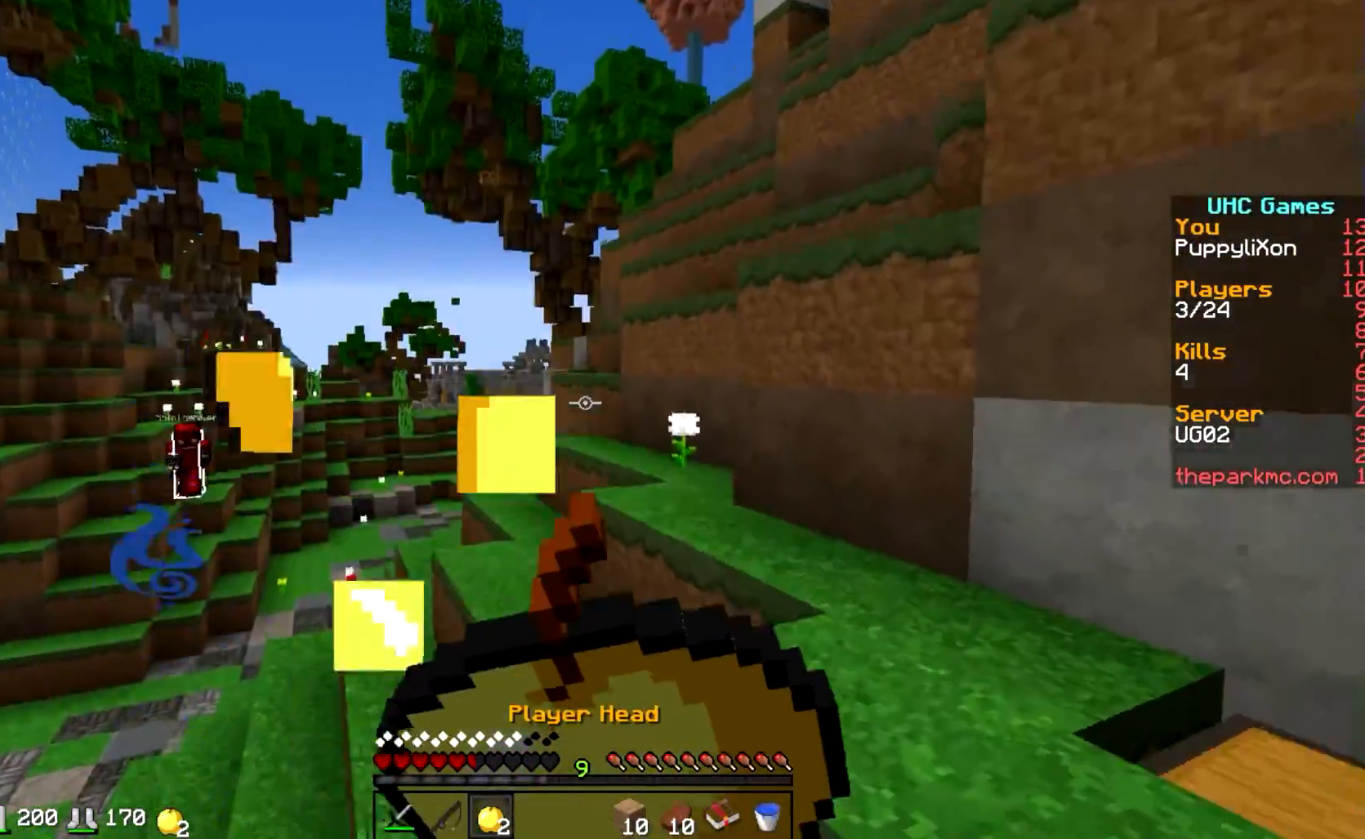
{"keys": ["w"], "events": [[300, "w", "down"], [483, "d", "up"]]}
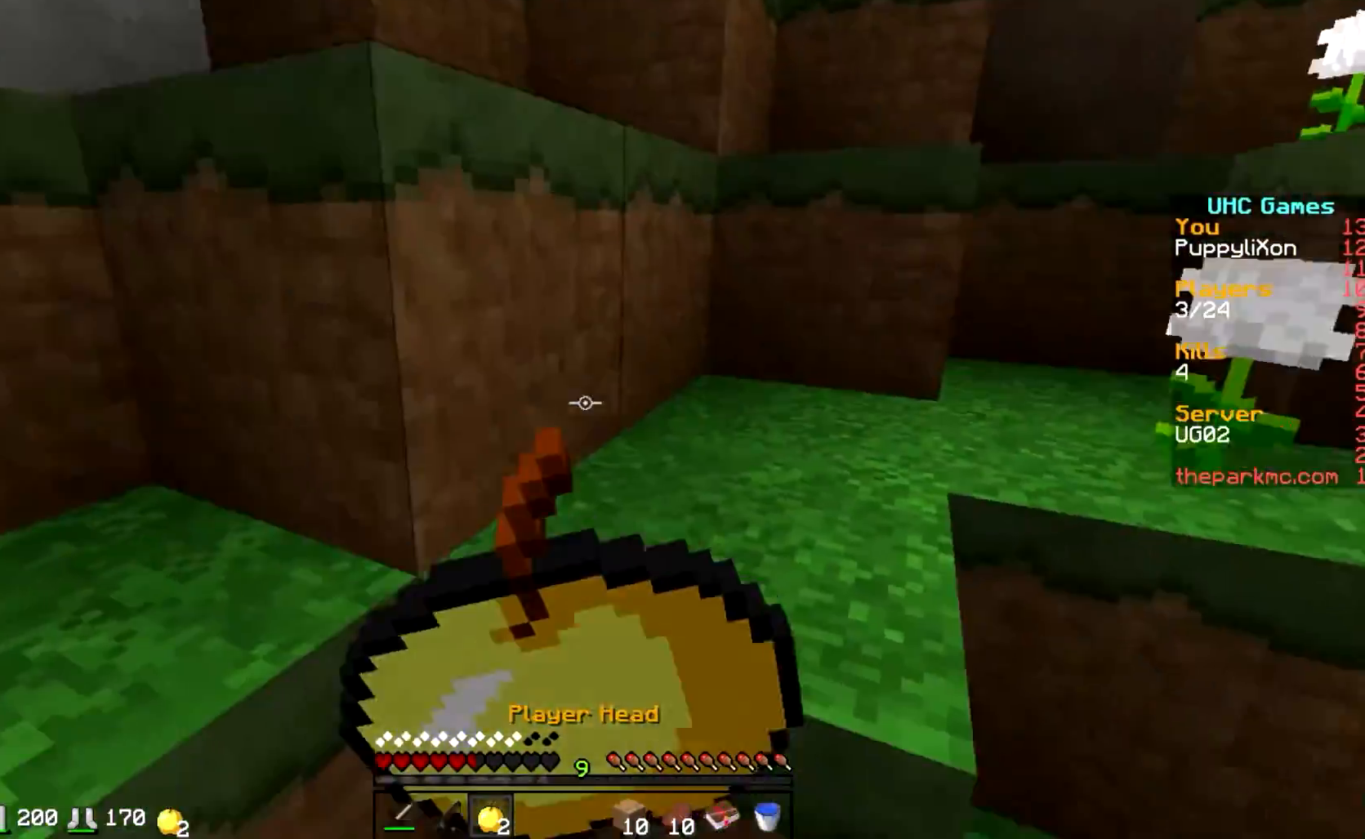
{"keys": ["w"], "events": []}
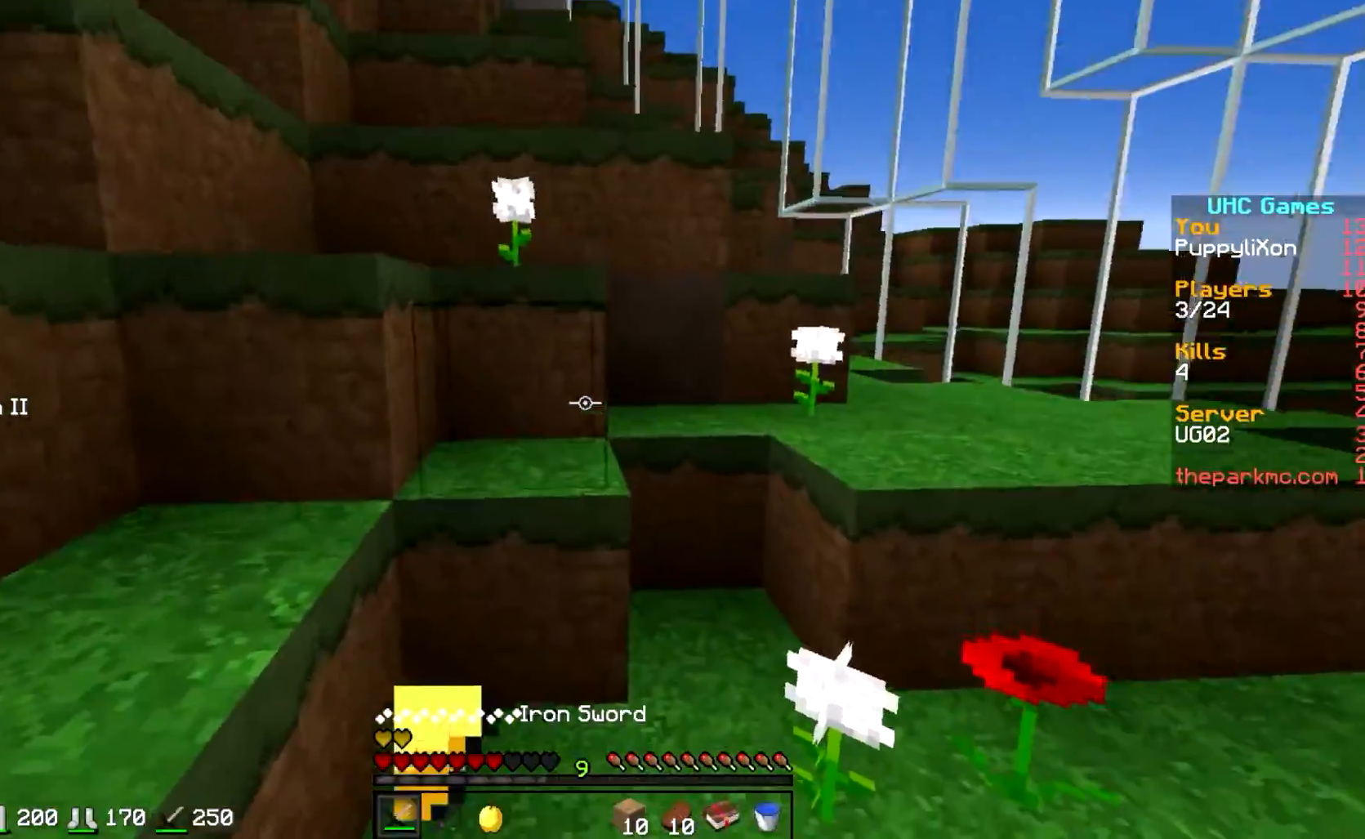
{"keys": ["w"], "events": []}
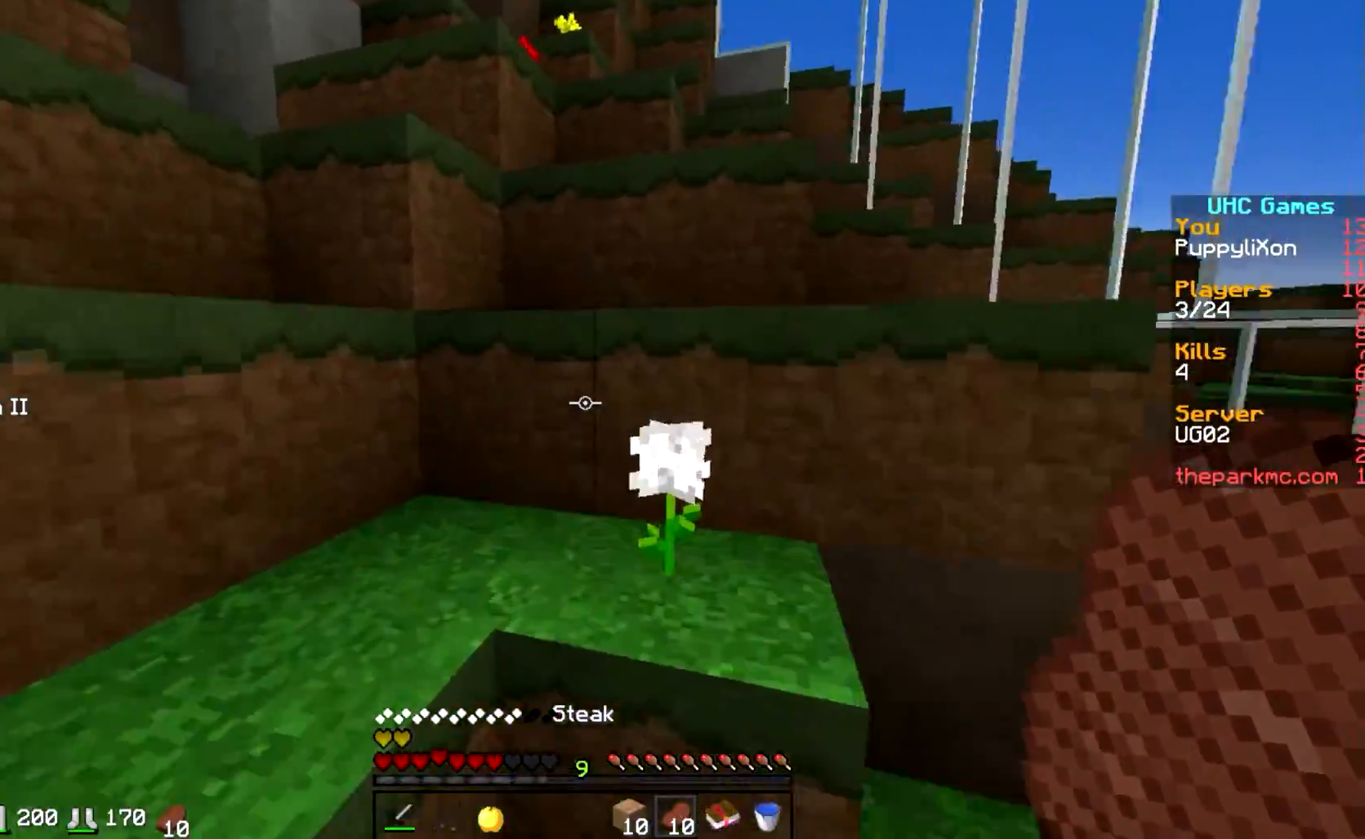
{"keys": ["w"], "events": []}
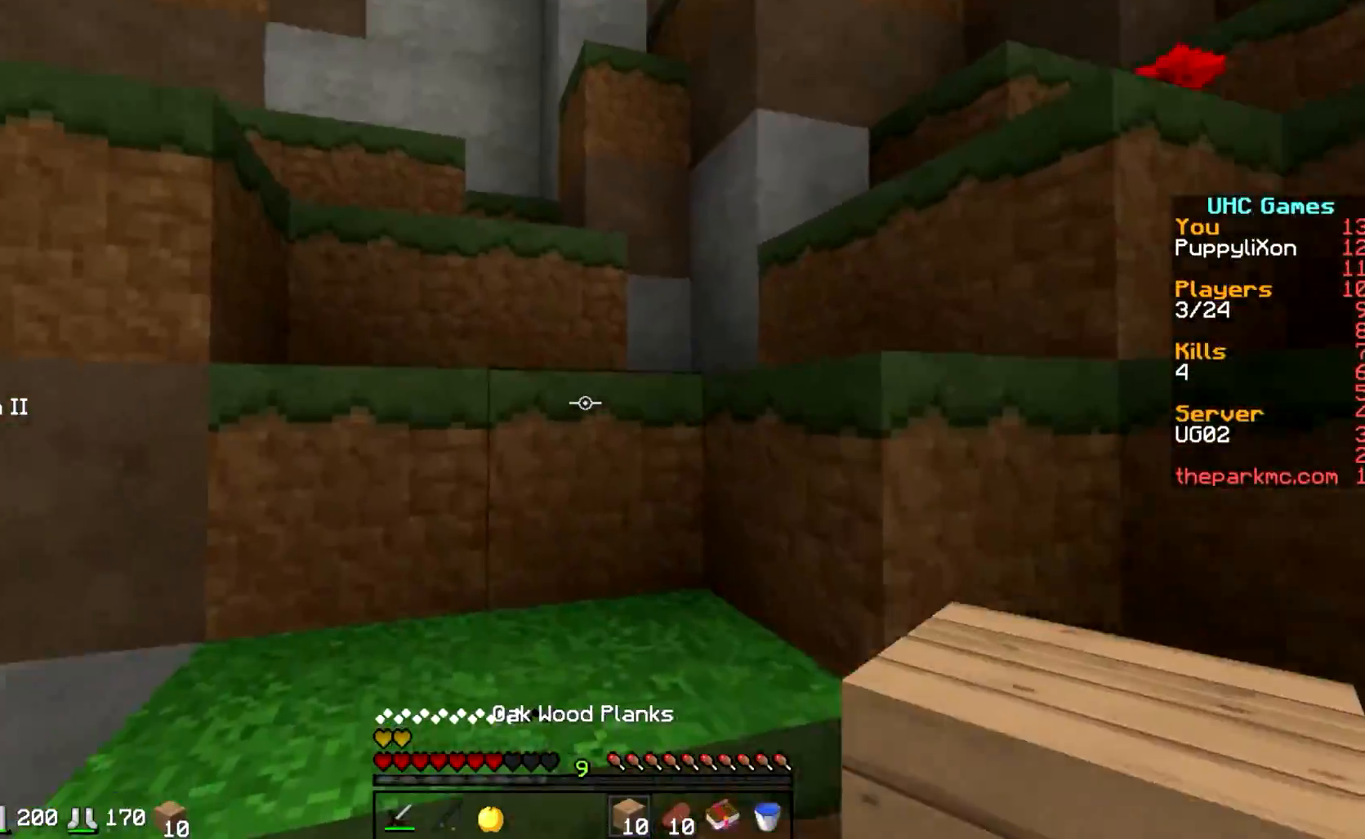
{"keys": ["w"], "events": []}
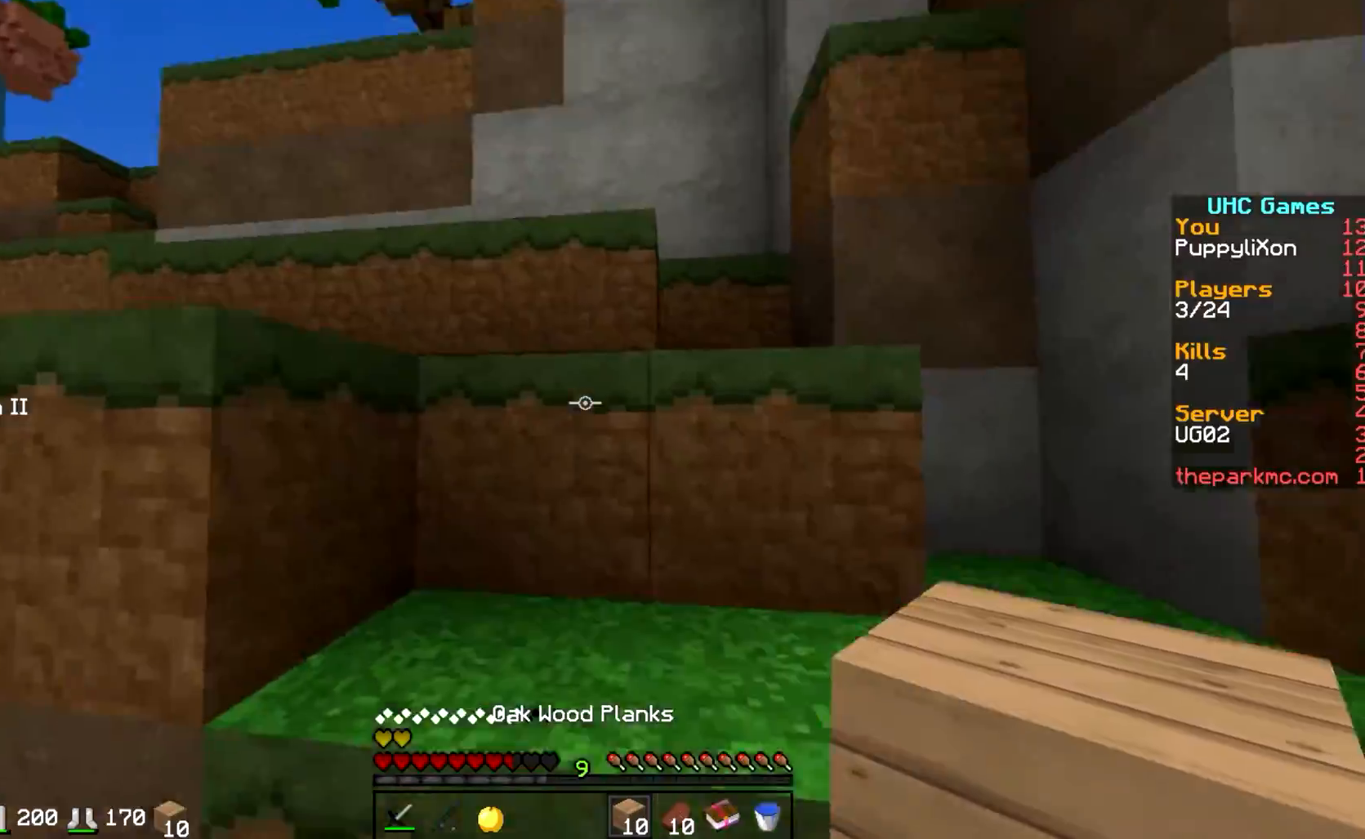
{"keys": ["d", "w"], "events": [[33, "d", "down"], [200, "w", "up"], [433, "w", "down"]]}
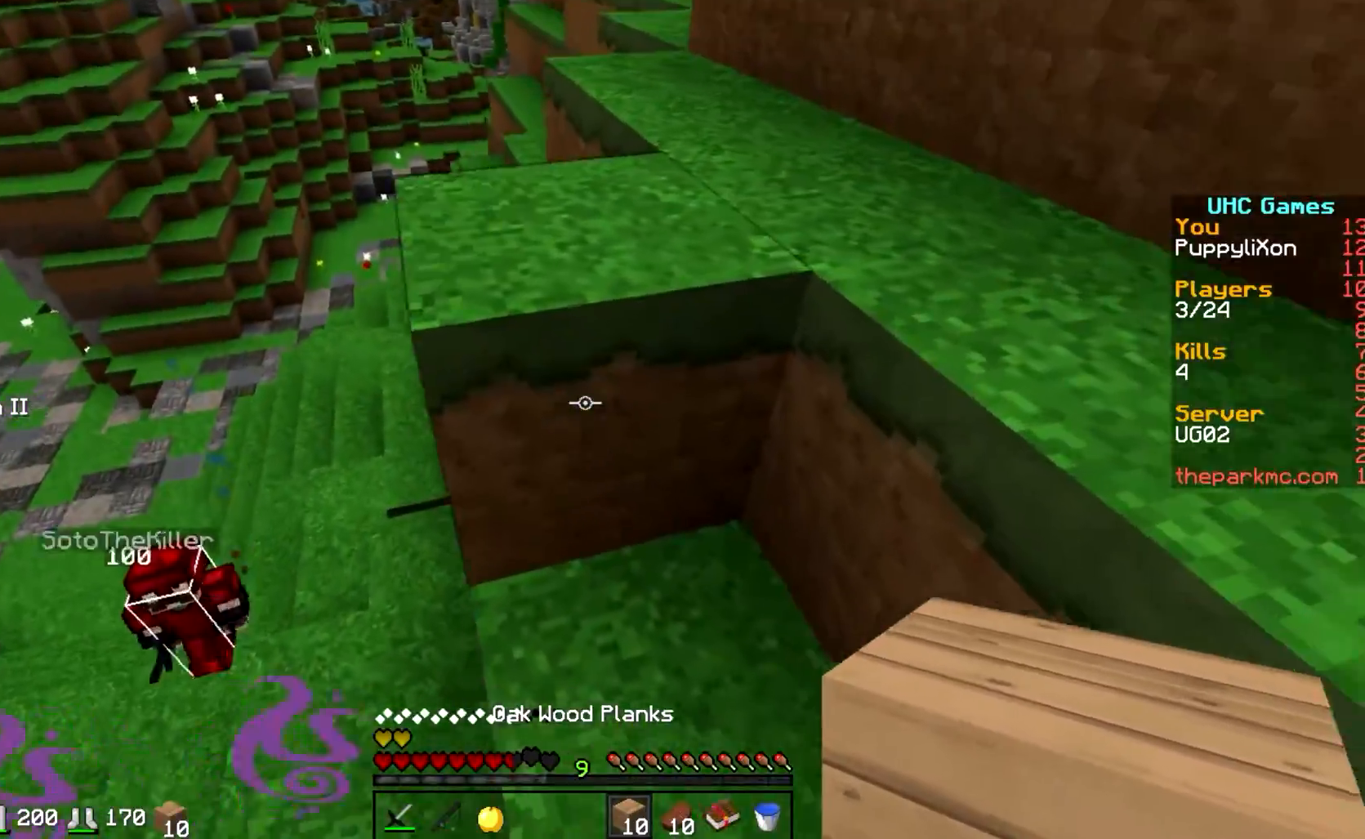
{"keys": ["w"], "events": [[50, "d", "up"]]}
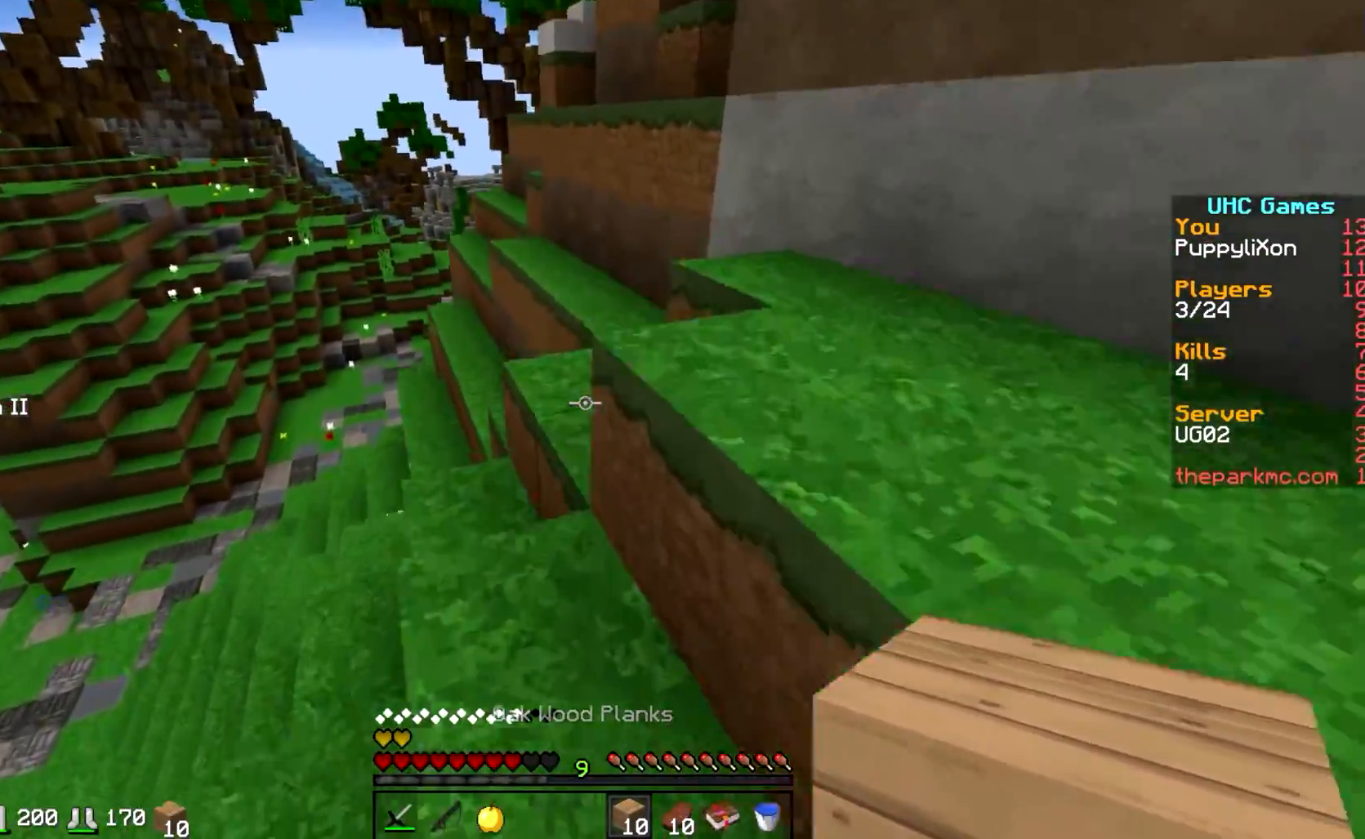
{"keys": ["w"], "events": [[33, "d", "down"], [183, "d", "up"]]}
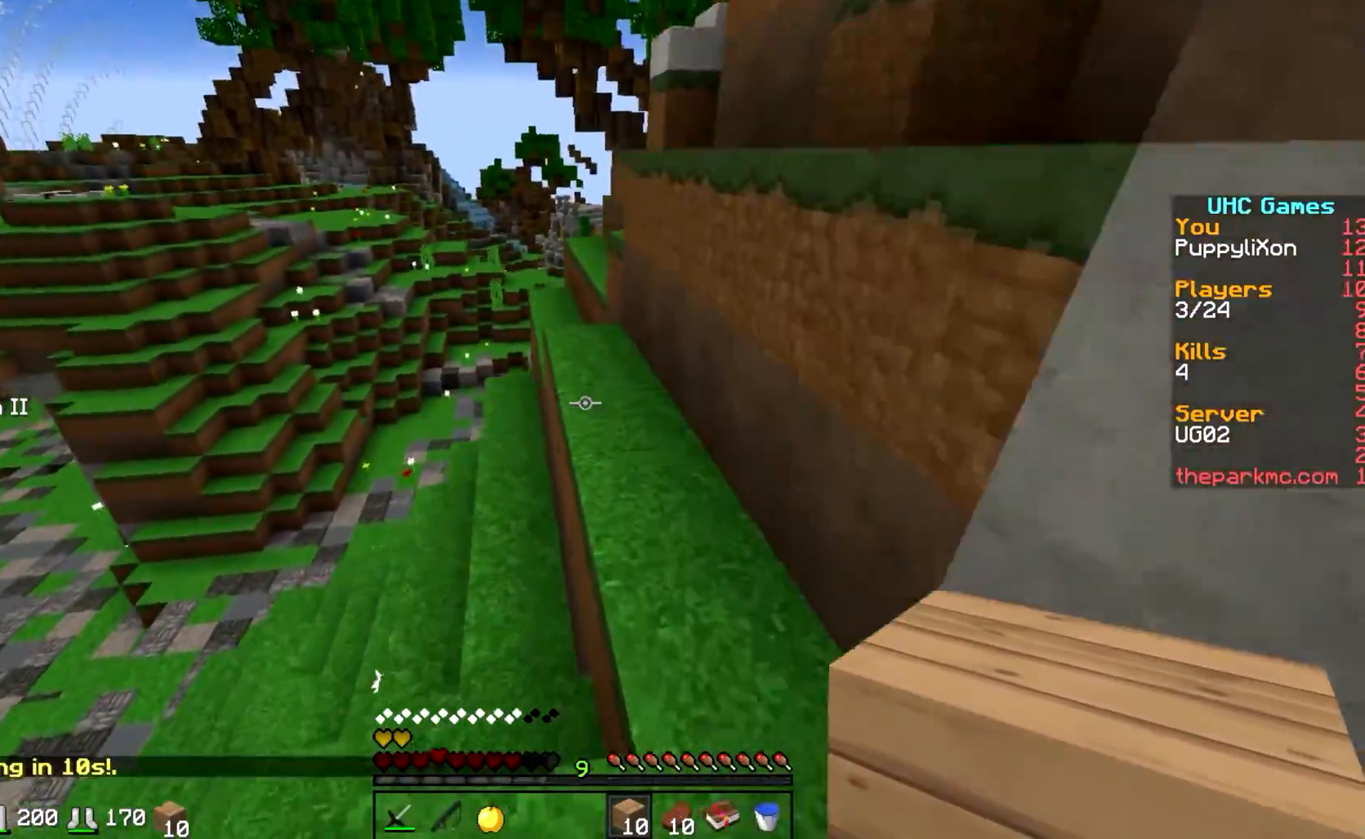
{"keys": ["w"], "events": []}
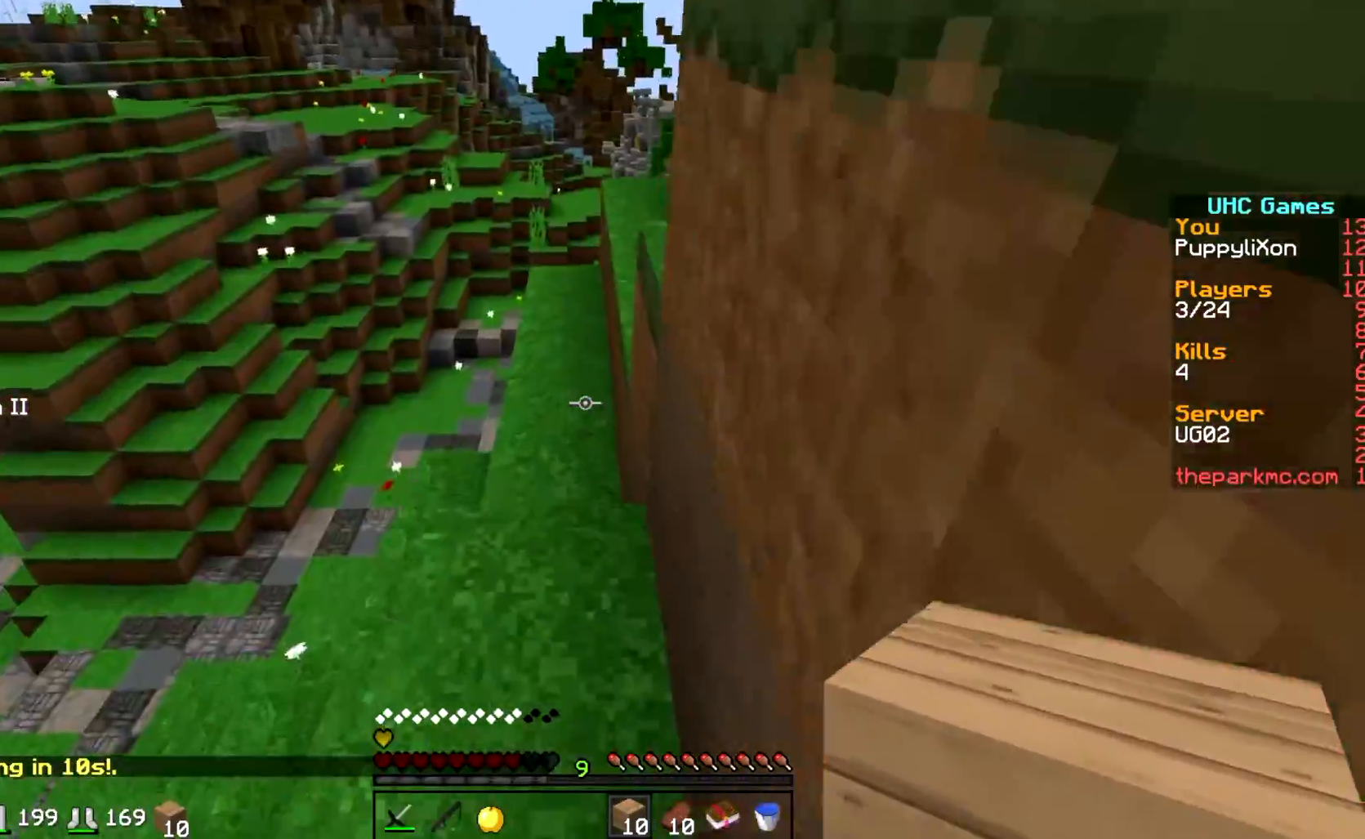
{"keys": ["w"], "events": []}
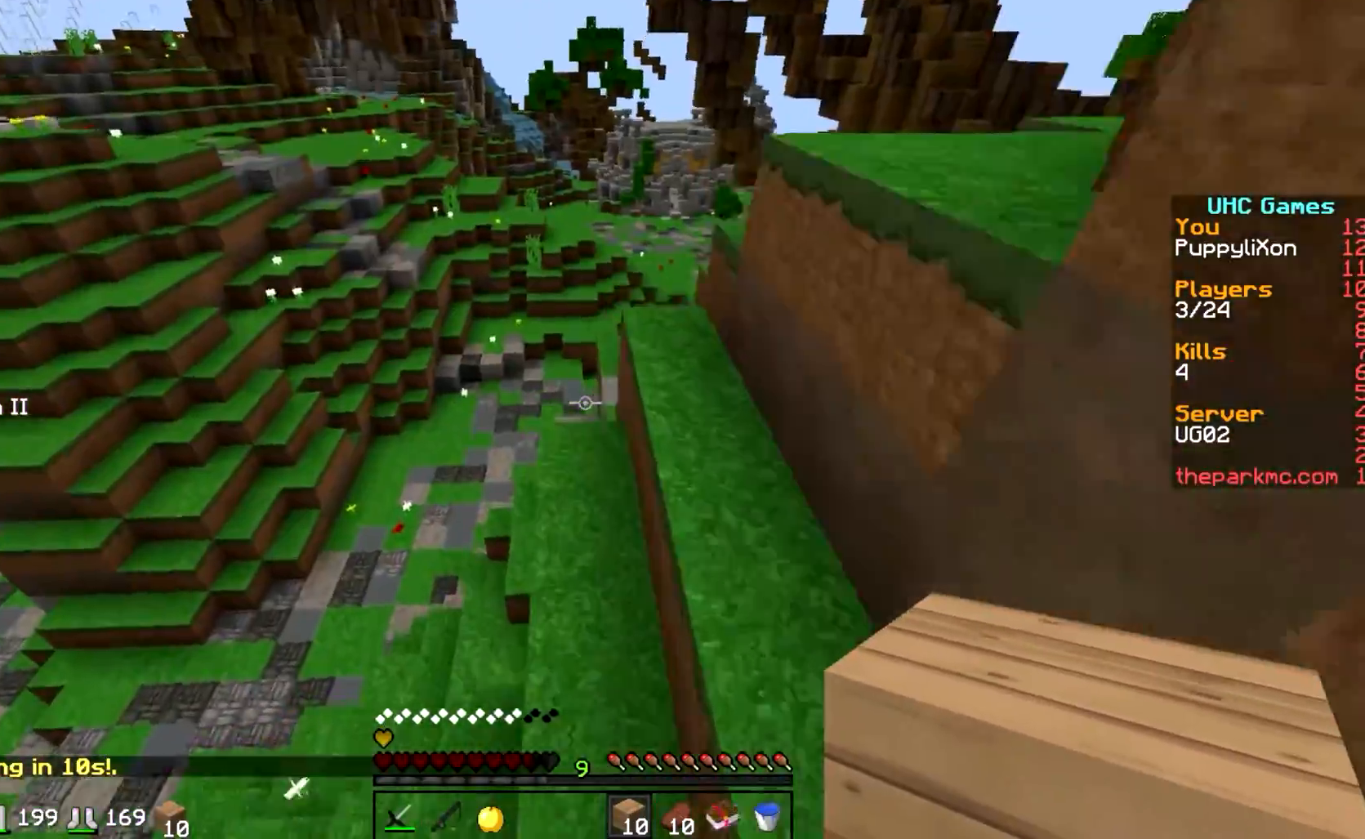
{"keys": ["w"], "events": [[283, "d", "down"], [433, "d", "up"]]}
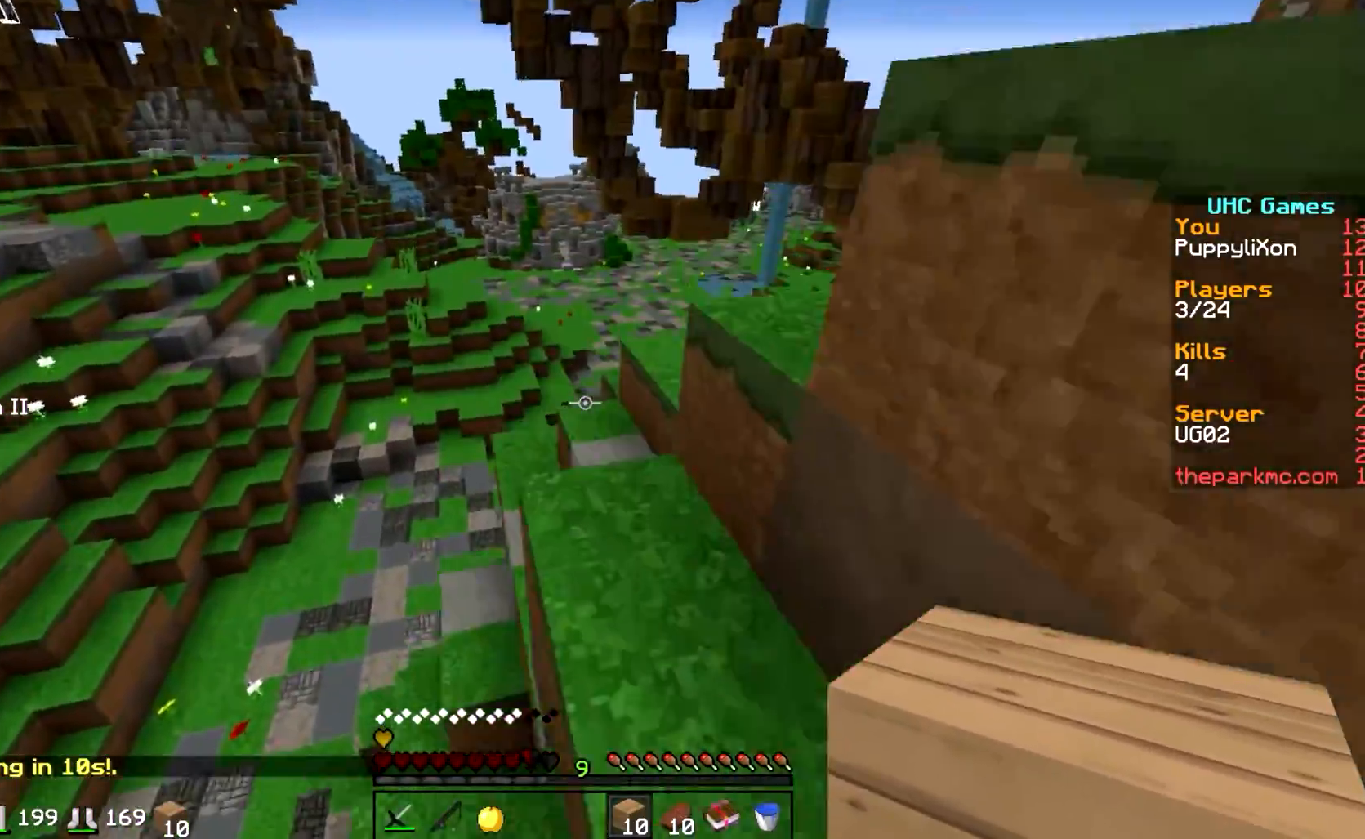
{"keys": ["d", "w"], "events": [[333, "d", "down"]]}
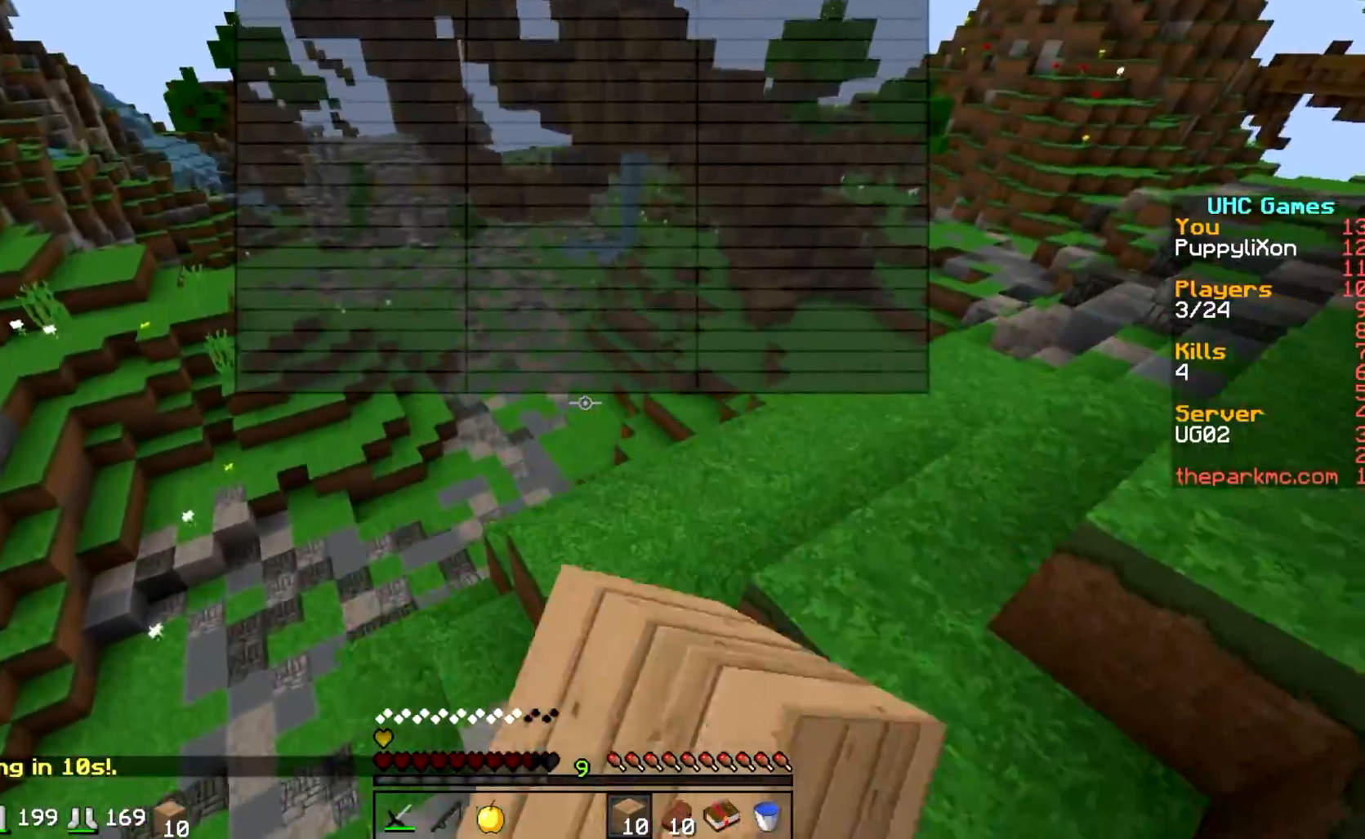
{"keys": ["w"], "events": [[233, "d", "up"]]}